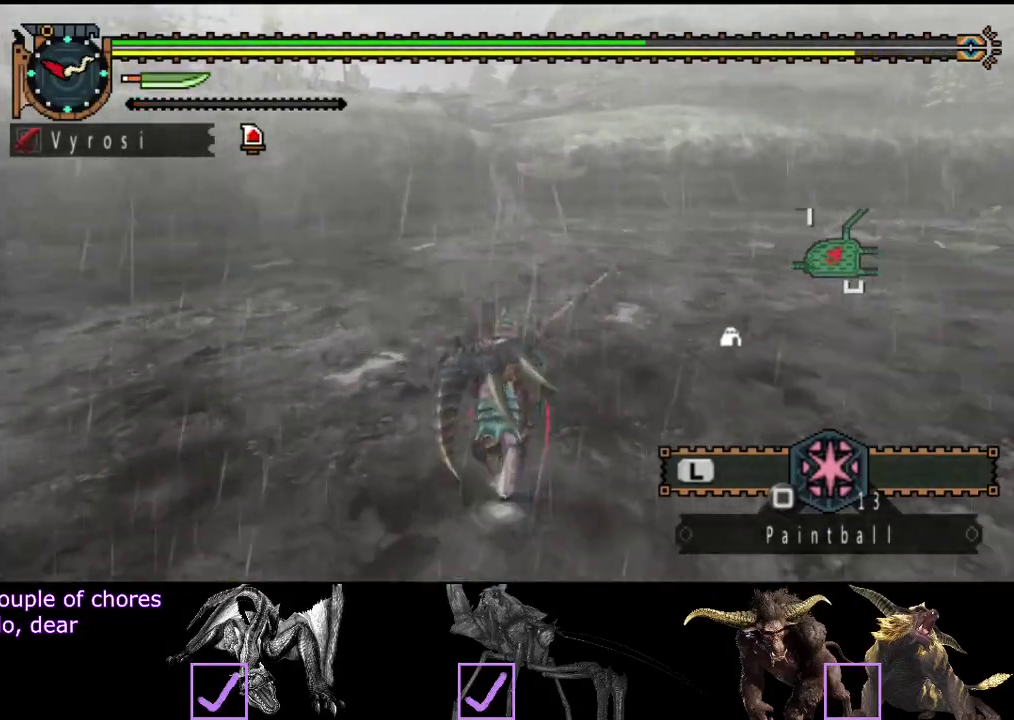
Gameplay with a controller (PlayStation layout); each line is a JSON object with the inputs held at the frame after it. "events" lists button and stick changes between this image and that frame as [ms after this image, input, new state], when the widget could be followed in between. Not read: L3 R3.
{"buttons": [], "left_stick": "up", "right_stick": "center", "events": [[433, "R2", "up"]]}
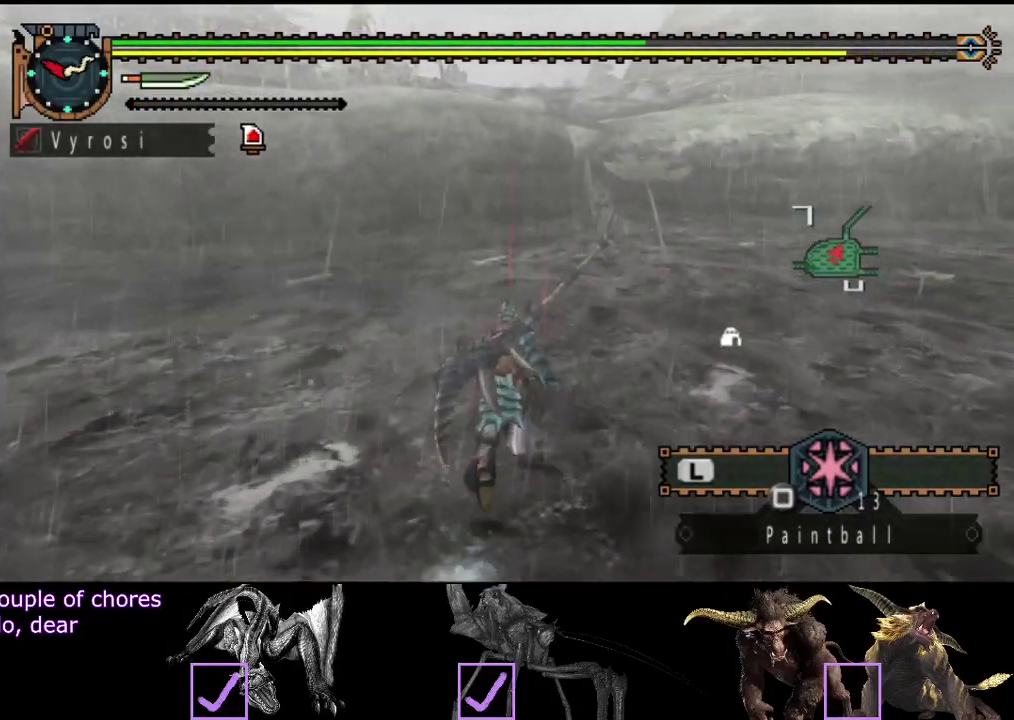
{"buttons": [], "left_stick": "up", "right_stick": "center", "events": []}
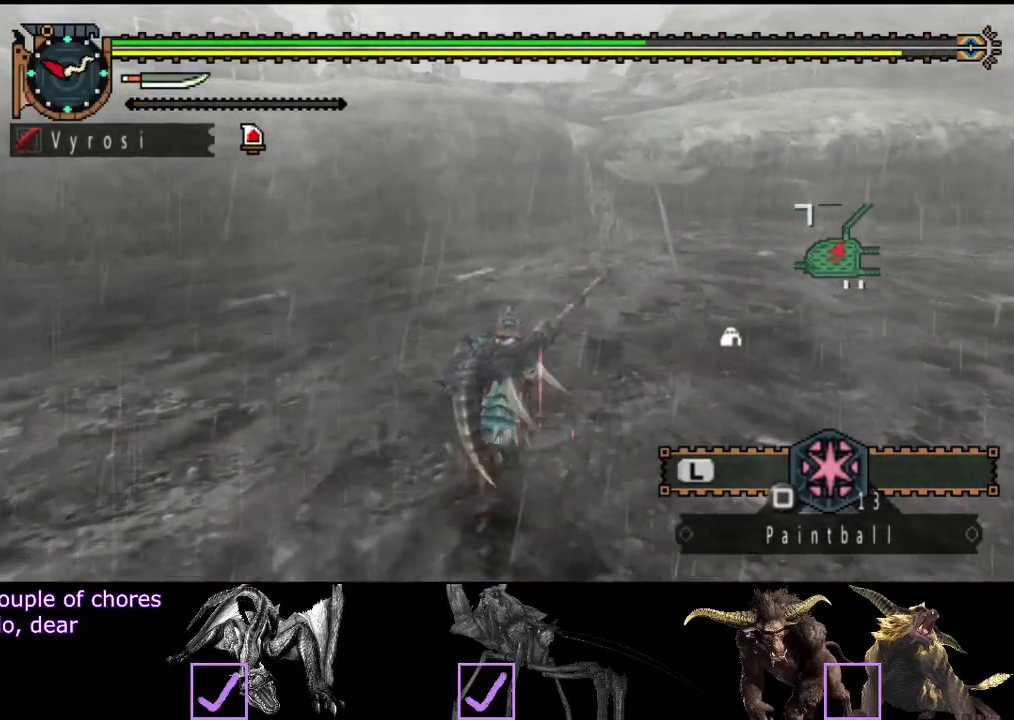
{"buttons": [], "left_stick": "up", "right_stick": "center", "events": []}
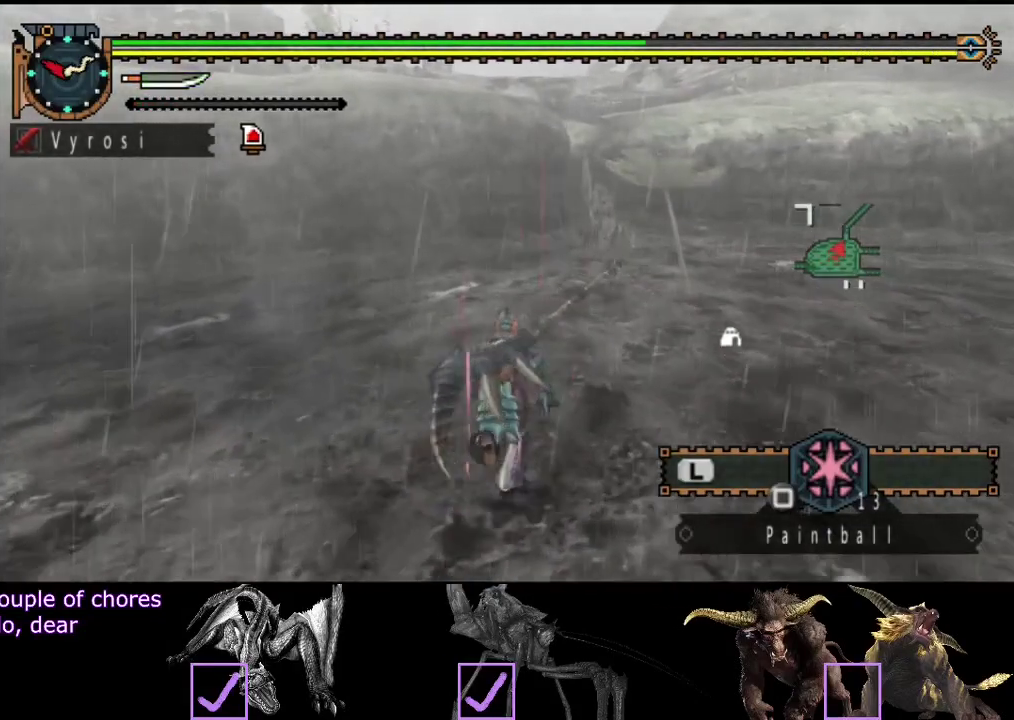
{"buttons": [], "left_stick": "up", "right_stick": "center", "events": []}
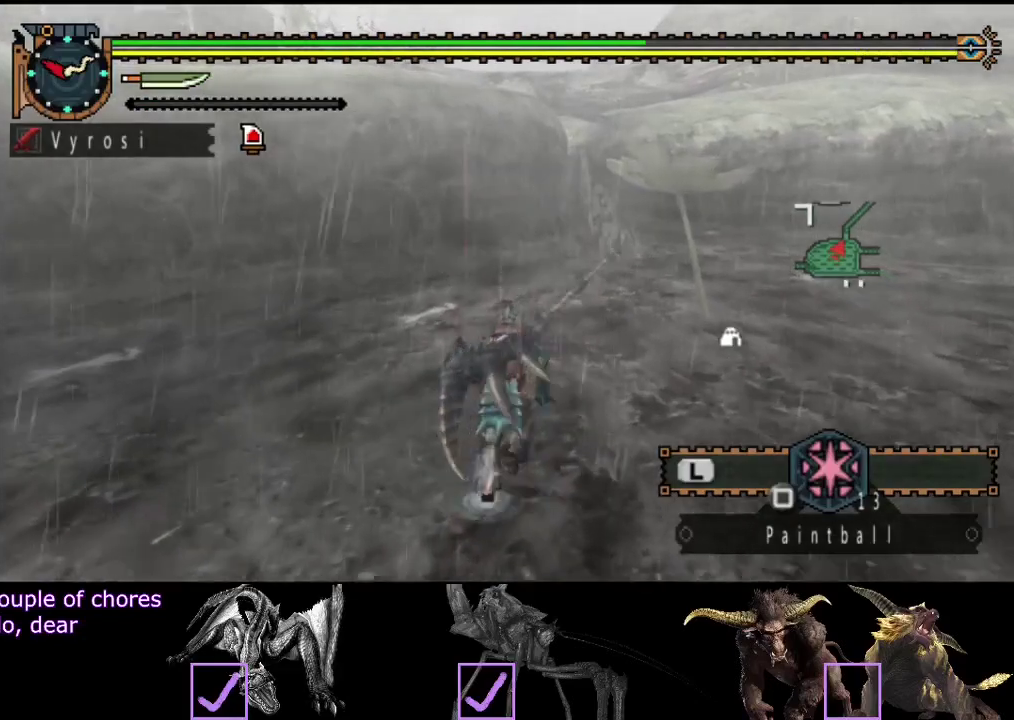
{"buttons": [], "left_stick": "up", "right_stick": "center", "events": []}
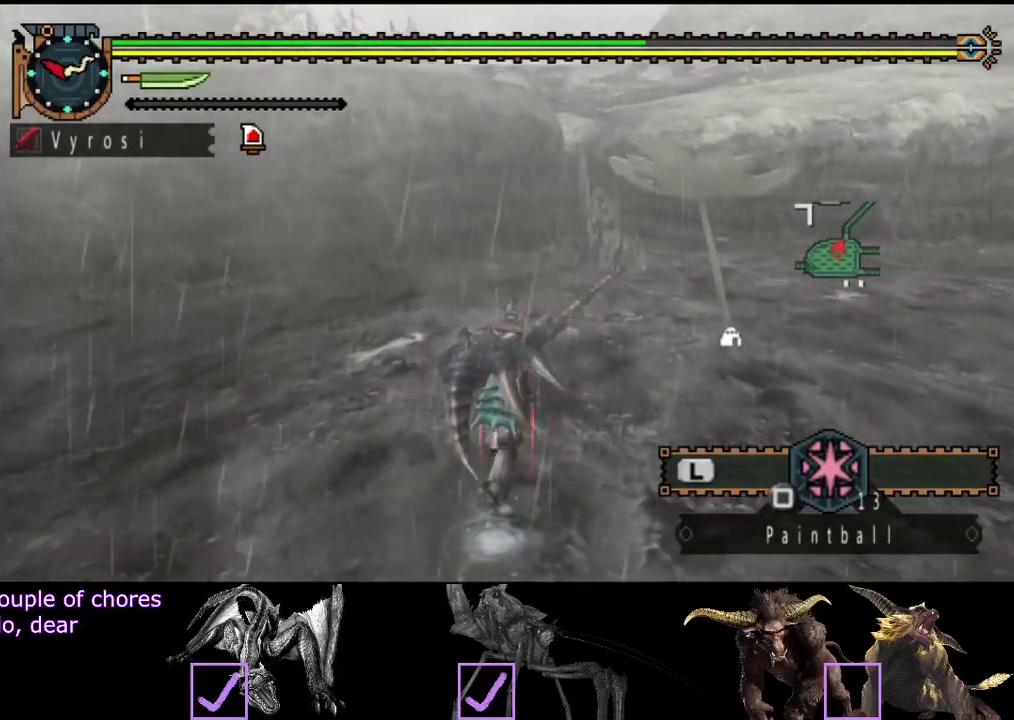
{"buttons": ["R2"], "left_stick": "up-right", "right_stick": "center", "events": [[100, "R2", "down"], [233, "left_stick", "up-right"]]}
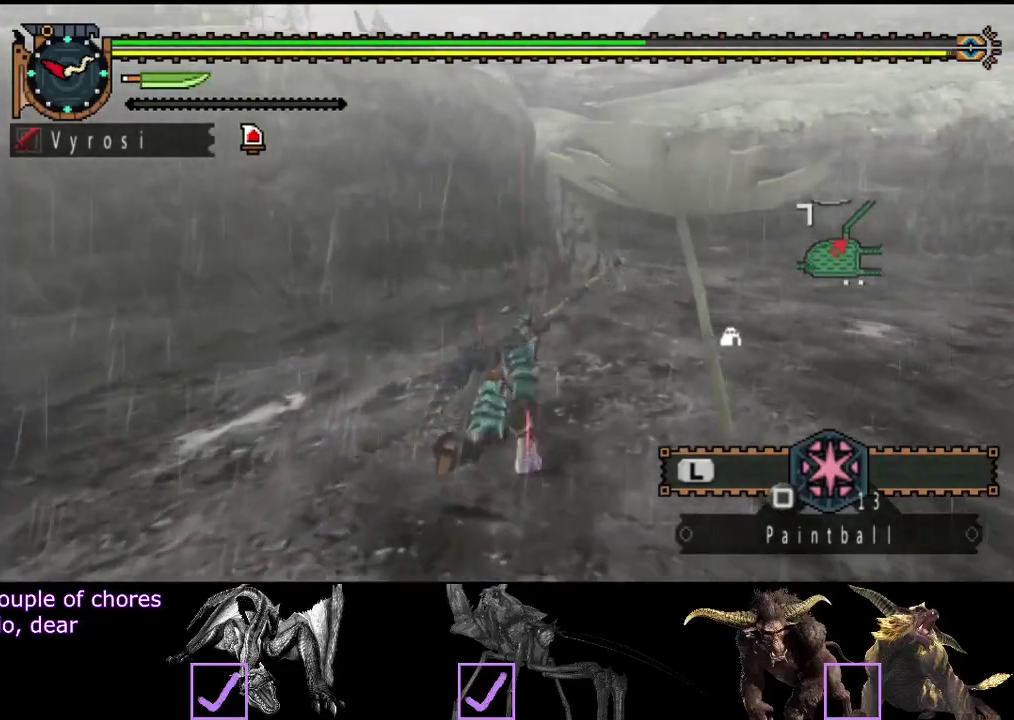
{"buttons": ["R2"], "left_stick": "up-right", "right_stick": "center", "events": [[333, "right_stick", "left"], [467, "right_stick", "center"]]}
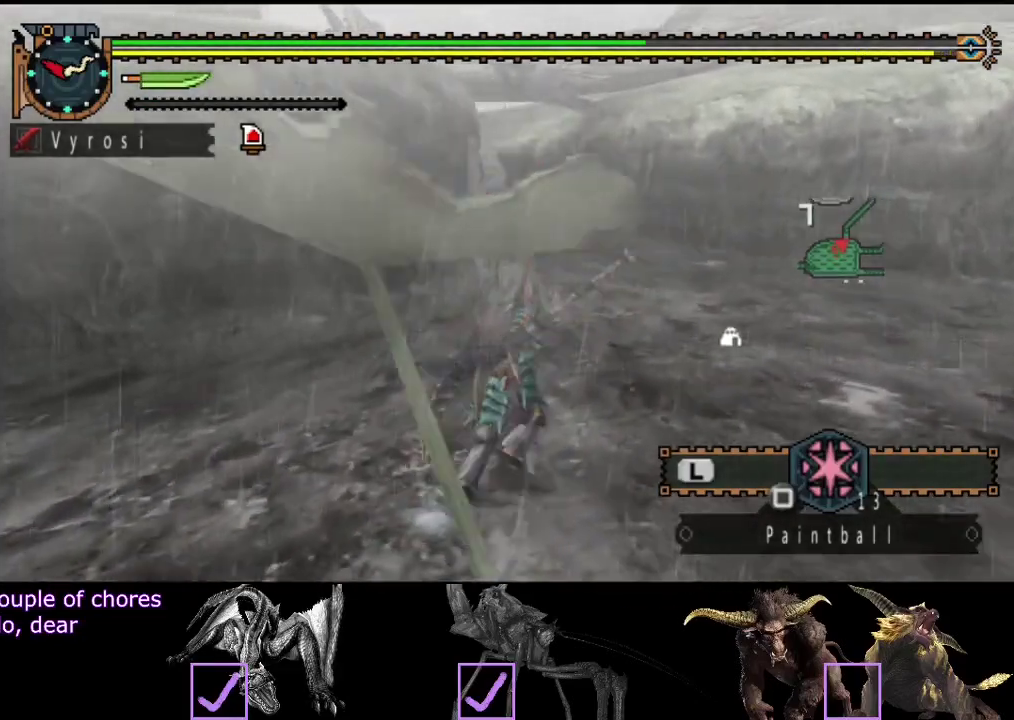
{"buttons": ["R2"], "left_stick": "up-right", "right_stick": "left", "events": [[400, "right_stick", "left"]]}
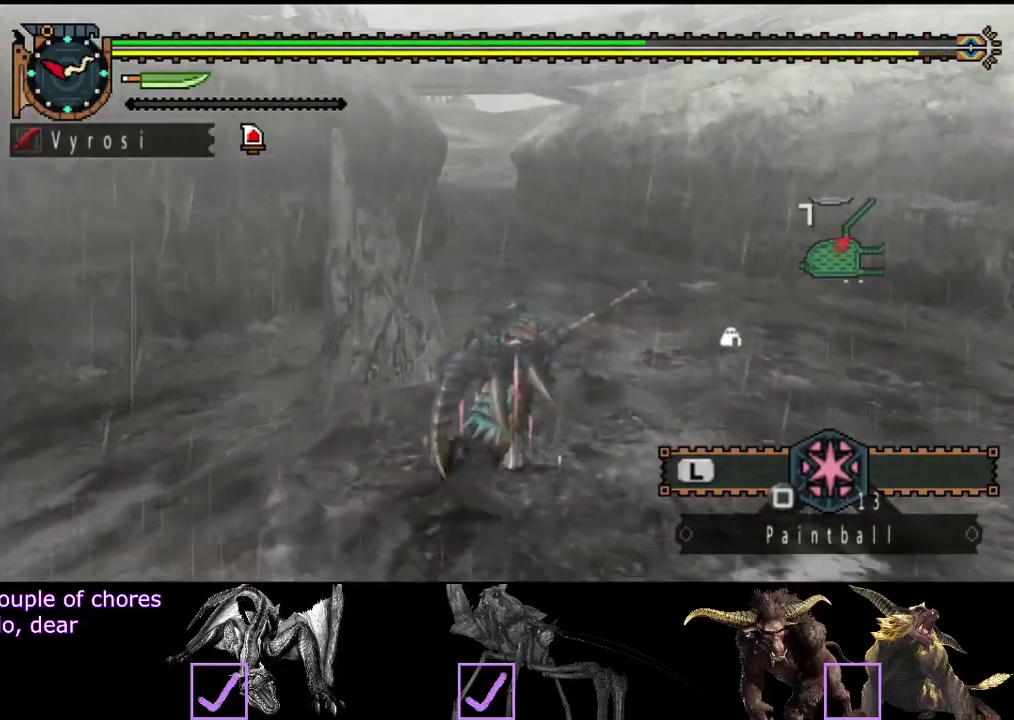
{"buttons": ["R2"], "left_stick": "up-right", "right_stick": "center", "events": [[67, "right_stick", "center"]]}
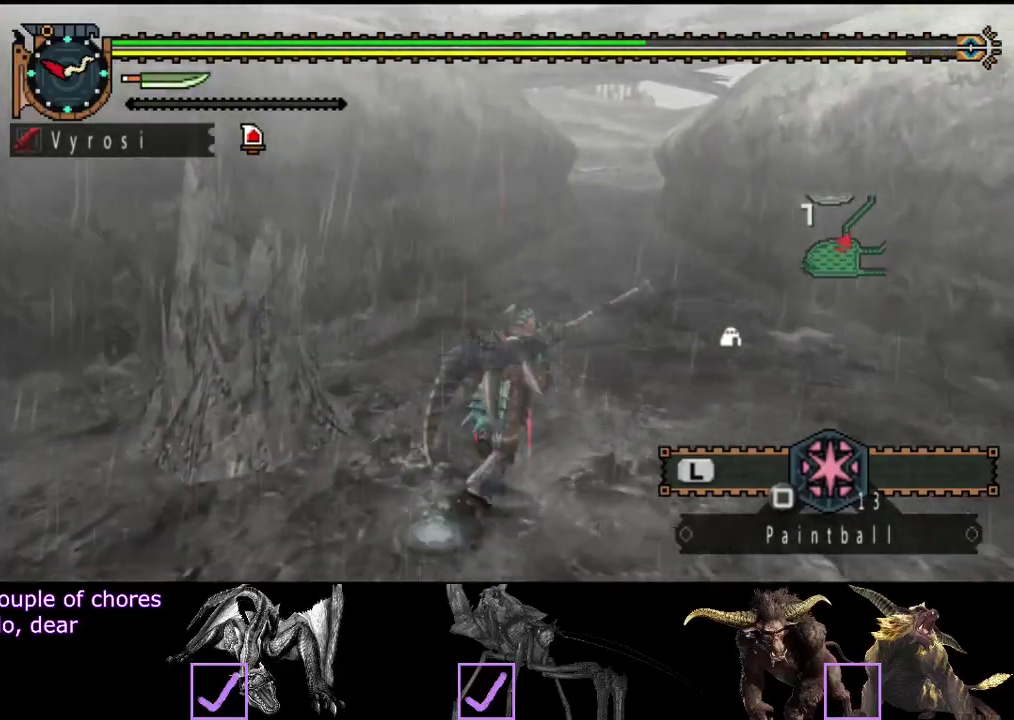
{"buttons": ["R2"], "left_stick": "up", "right_stick": "center", "events": [[17, "left_stick", "up"]]}
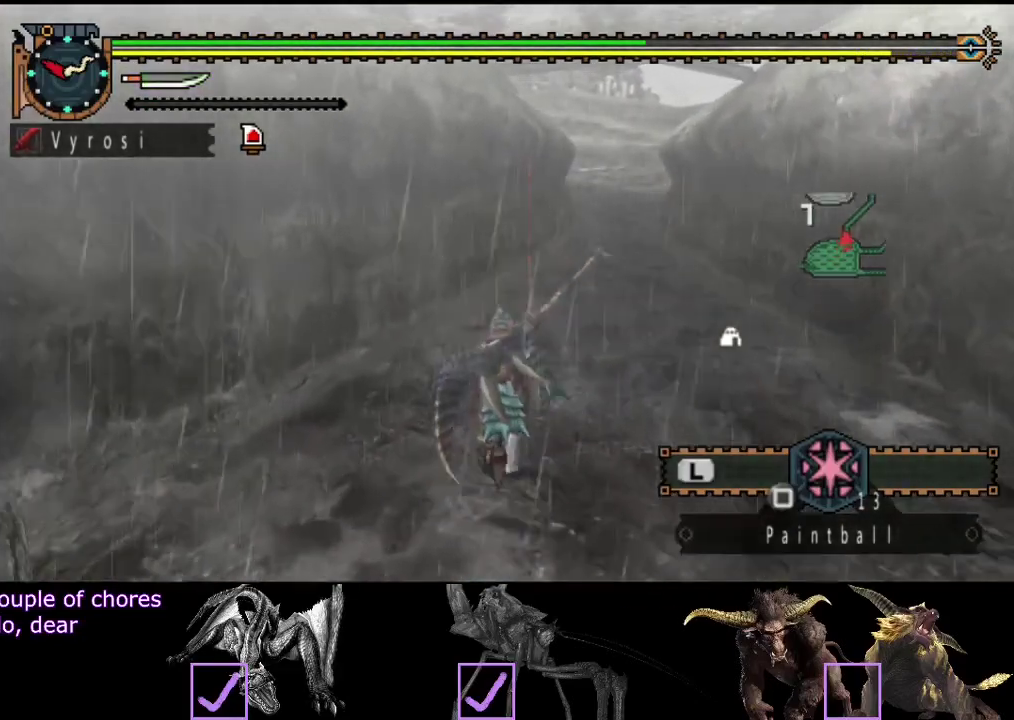
{"buttons": ["R2"], "left_stick": "up", "right_stick": "center", "events": [[317, "R2", "up"], [433, "R2", "down"]]}
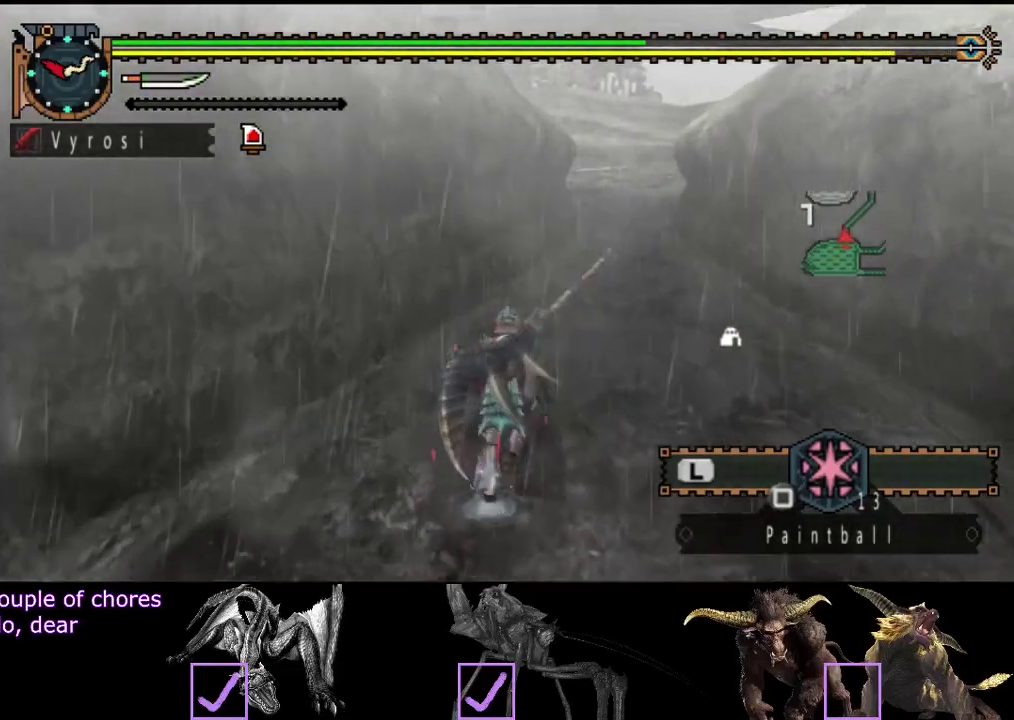
{"buttons": ["R2"], "left_stick": "up", "right_stick": "center", "events": []}
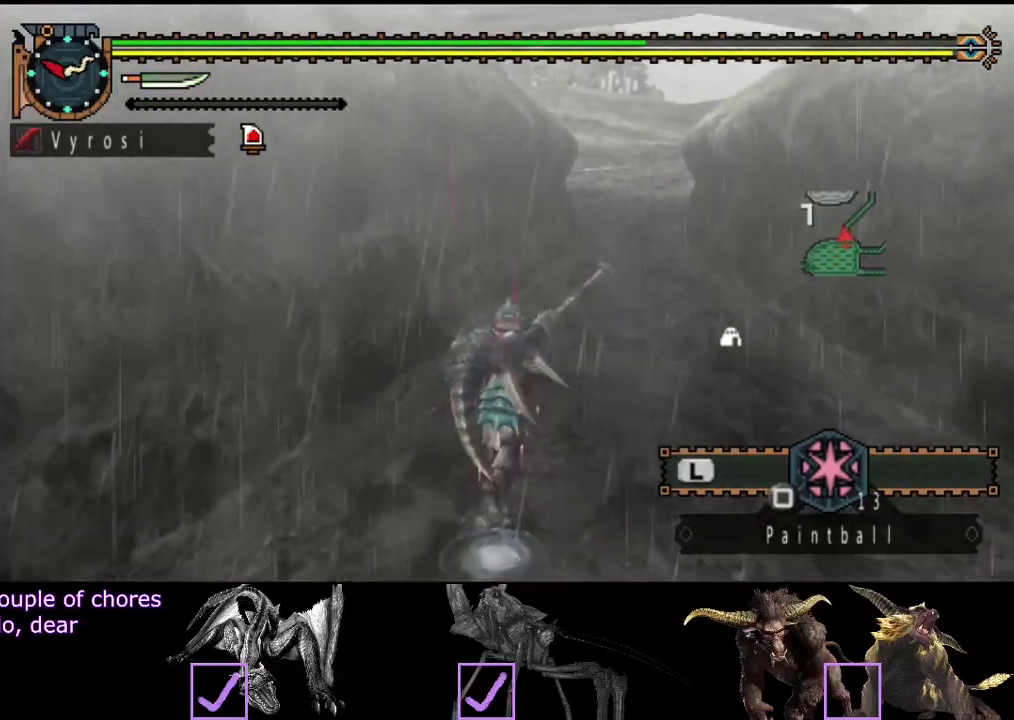
{"buttons": ["R2"], "left_stick": "up", "right_stick": "center", "events": []}
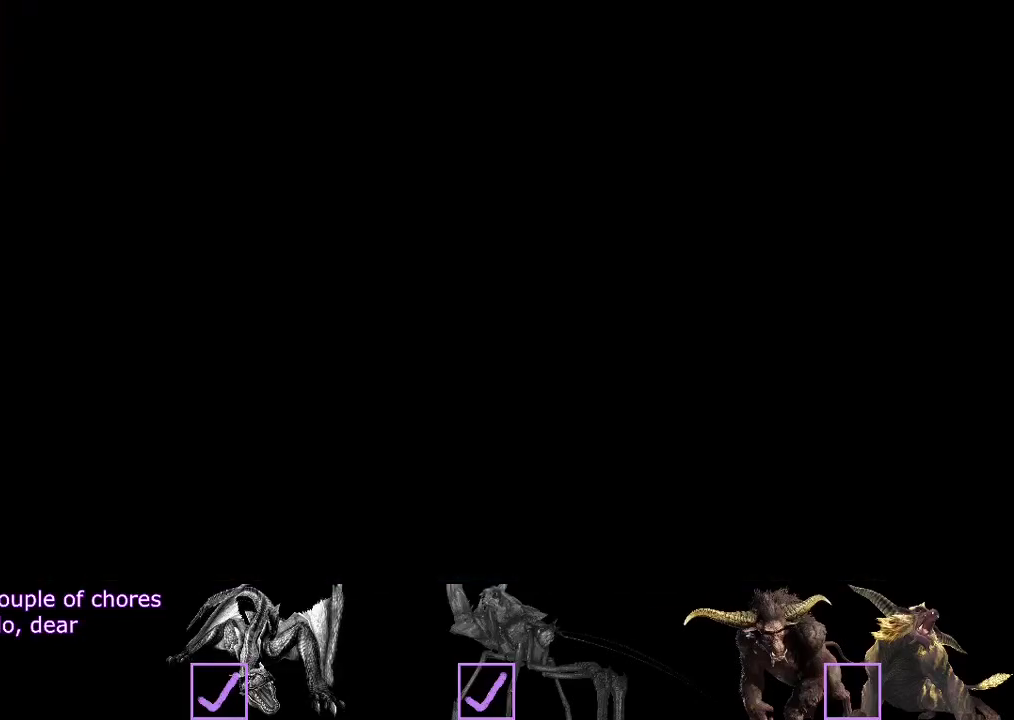
{"buttons": [], "left_stick": "up", "right_stick": "center", "events": [[350, "R2", "up"]]}
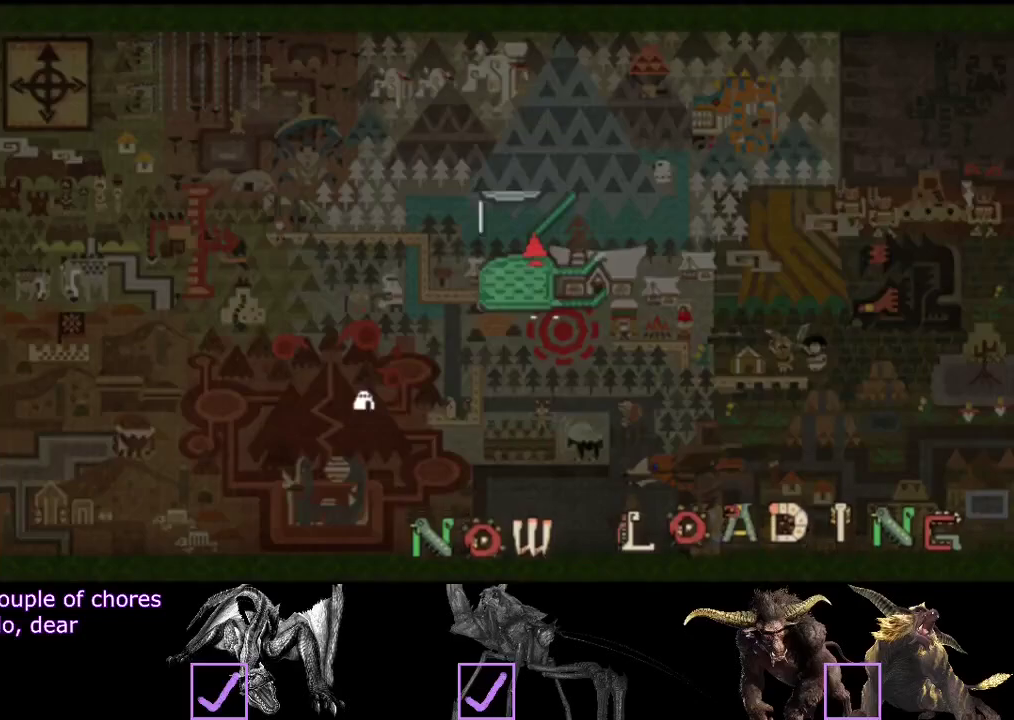
{"buttons": [], "left_stick": "up", "right_stick": "center", "events": []}
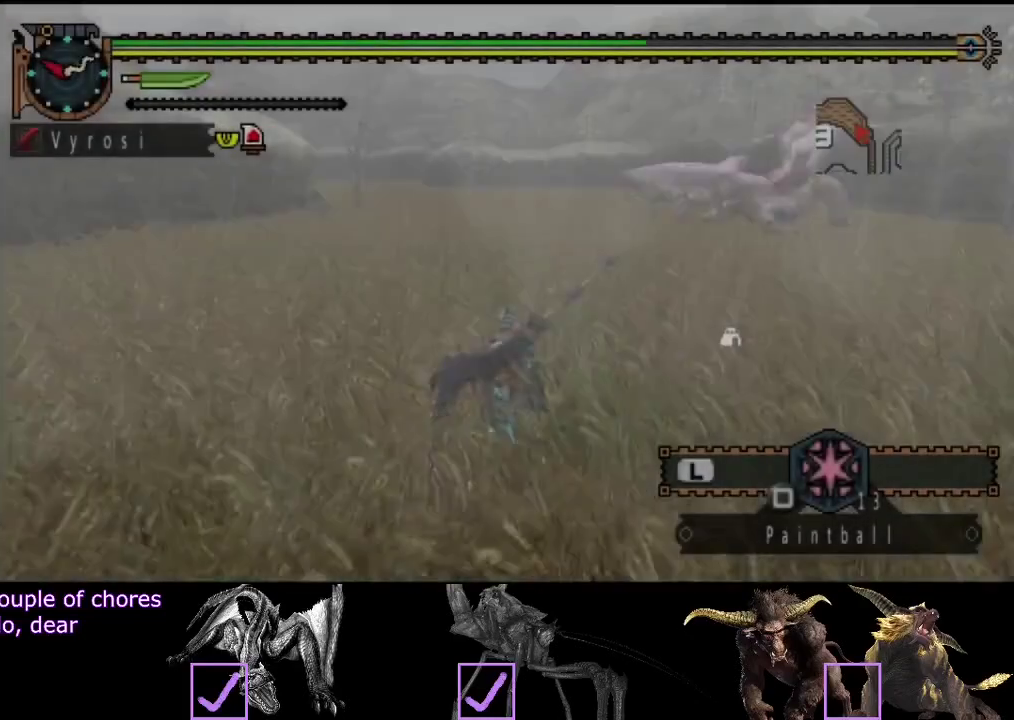
{"buttons": ["R2"], "left_stick": "up", "right_stick": "center", "events": [[167, "R2", "down"]]}
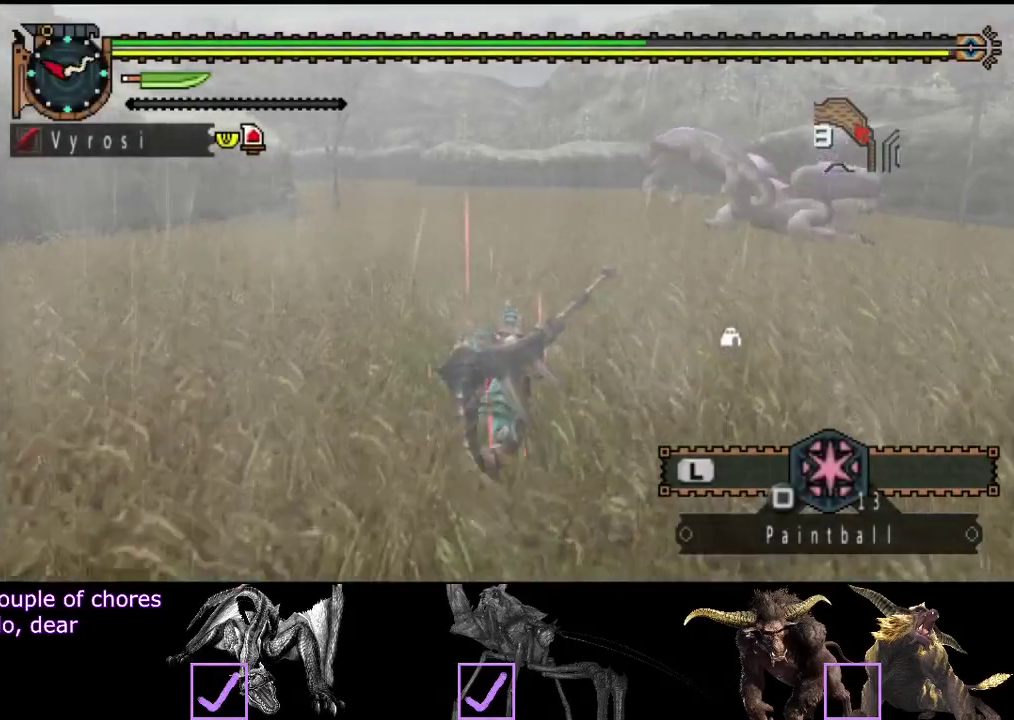
{"buttons": ["R2"], "left_stick": "up", "right_stick": "center", "events": [[67, "right_stick", "right"], [267, "right_stick", "center"]]}
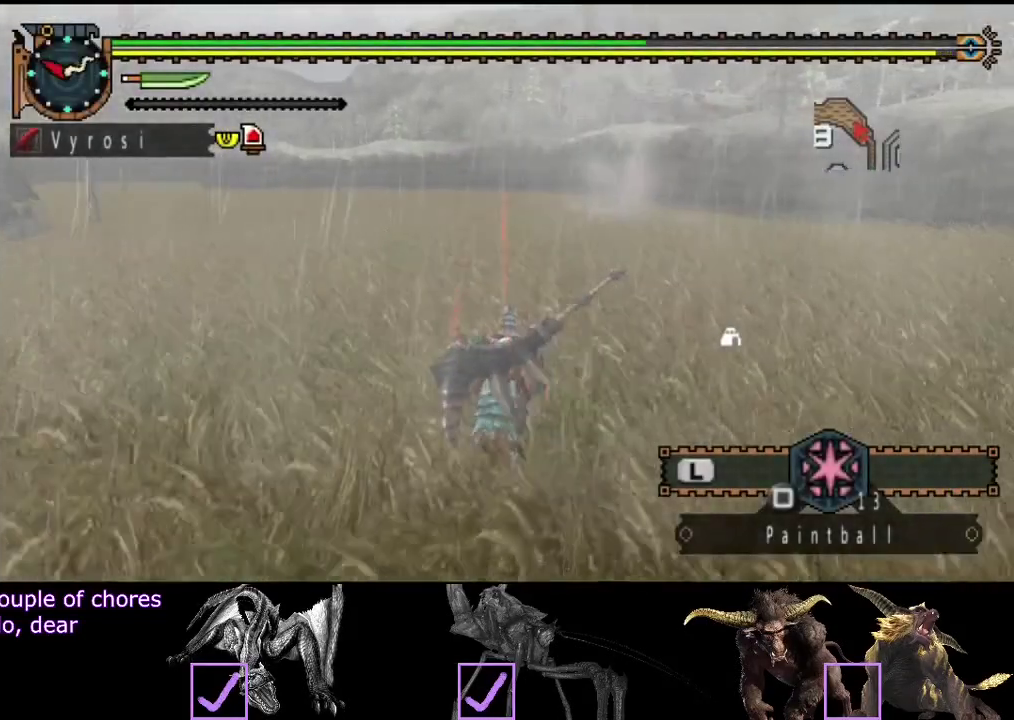
{"buttons": [], "left_stick": "up", "right_stick": "center", "events": [[417, "R2", "up"]]}
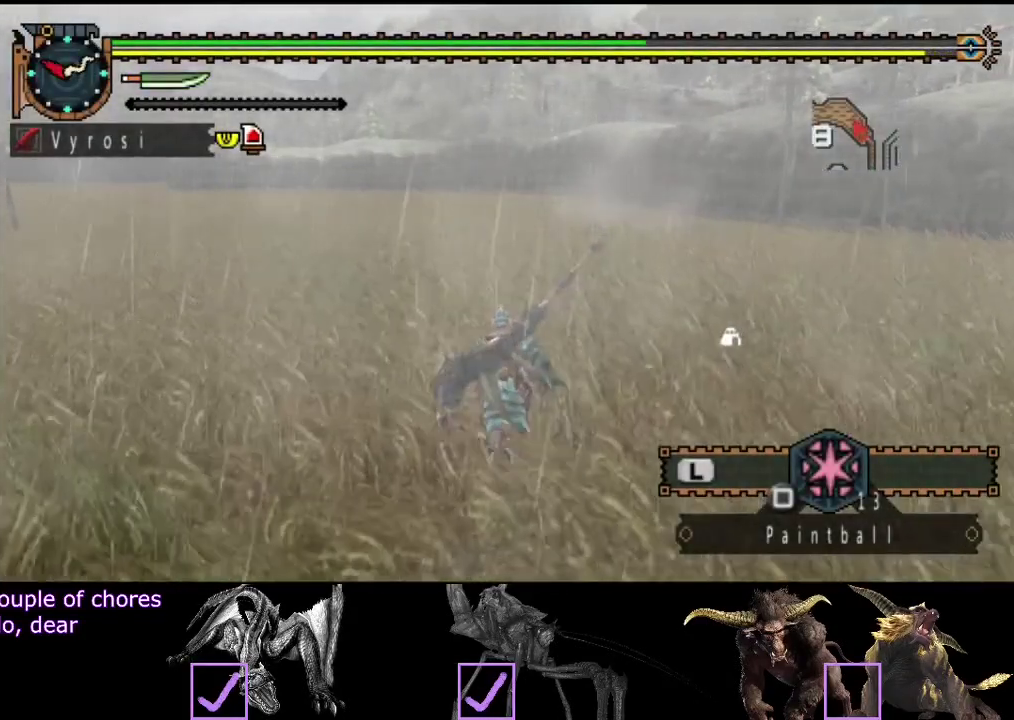
{"buttons": [], "left_stick": "up", "right_stick": "center", "events": []}
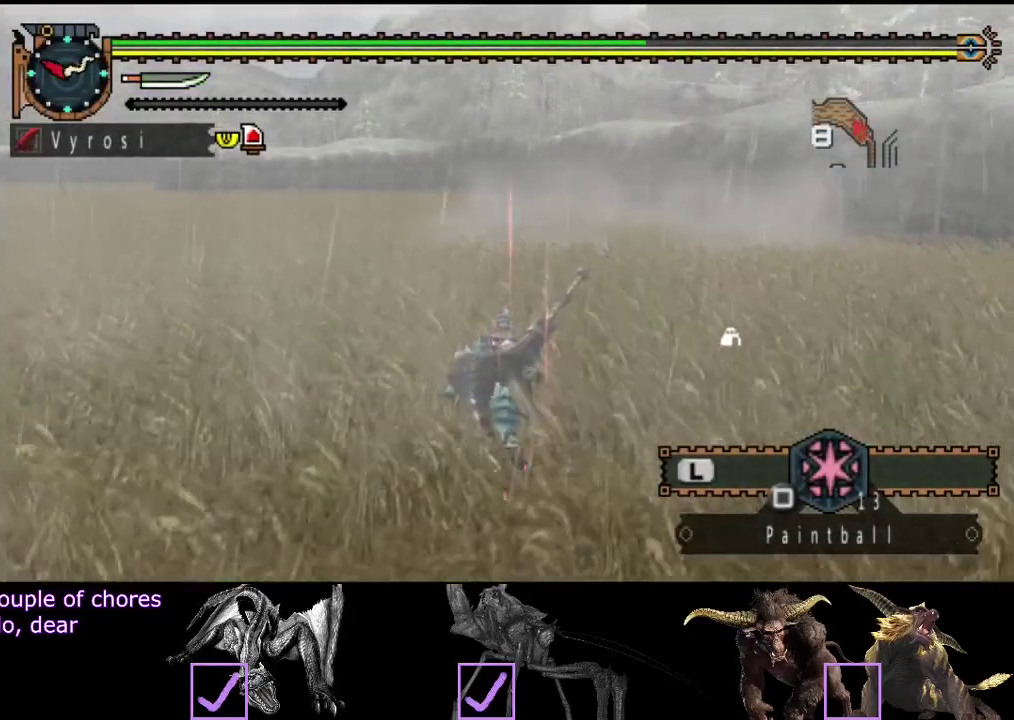
{"buttons": [], "left_stick": "up-left", "right_stick": "center", "events": [[400, "left_stick", "up-left"]]}
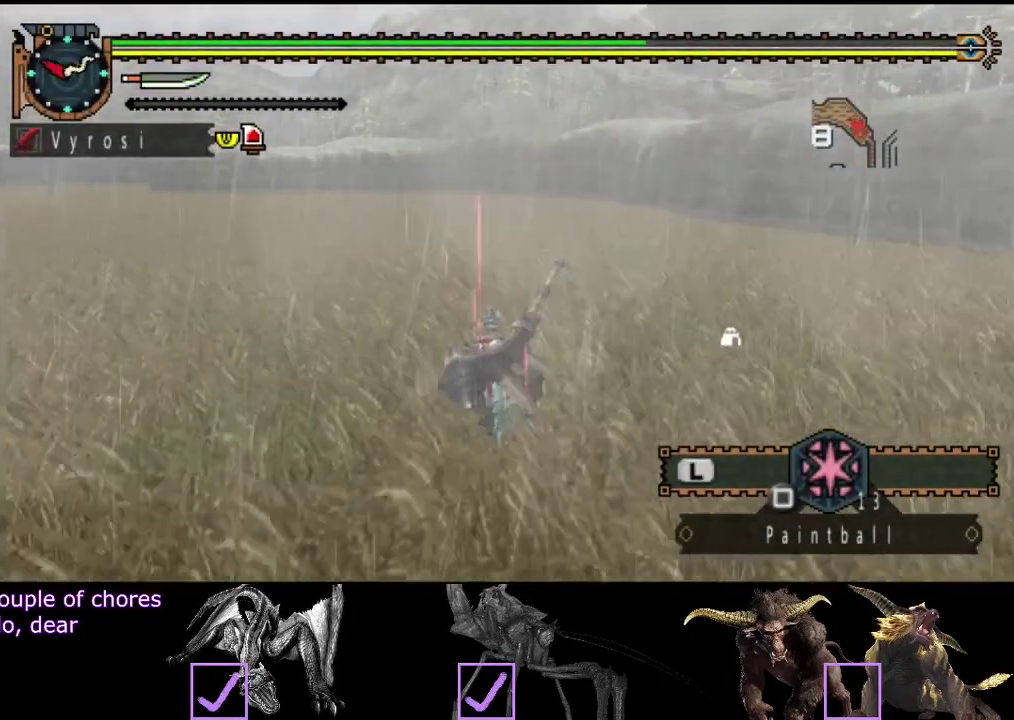
{"buttons": [], "left_stick": "center", "right_stick": "center", "events": [[400, "left_stick", "center"]]}
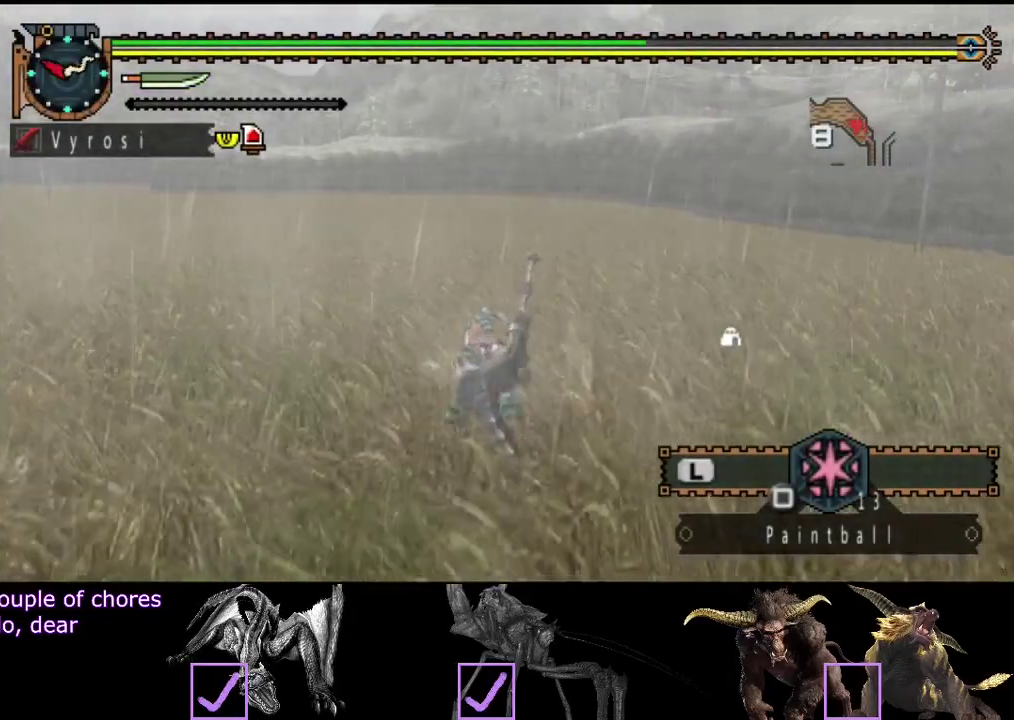
{"buttons": [], "left_stick": "center", "right_stick": "center", "events": []}
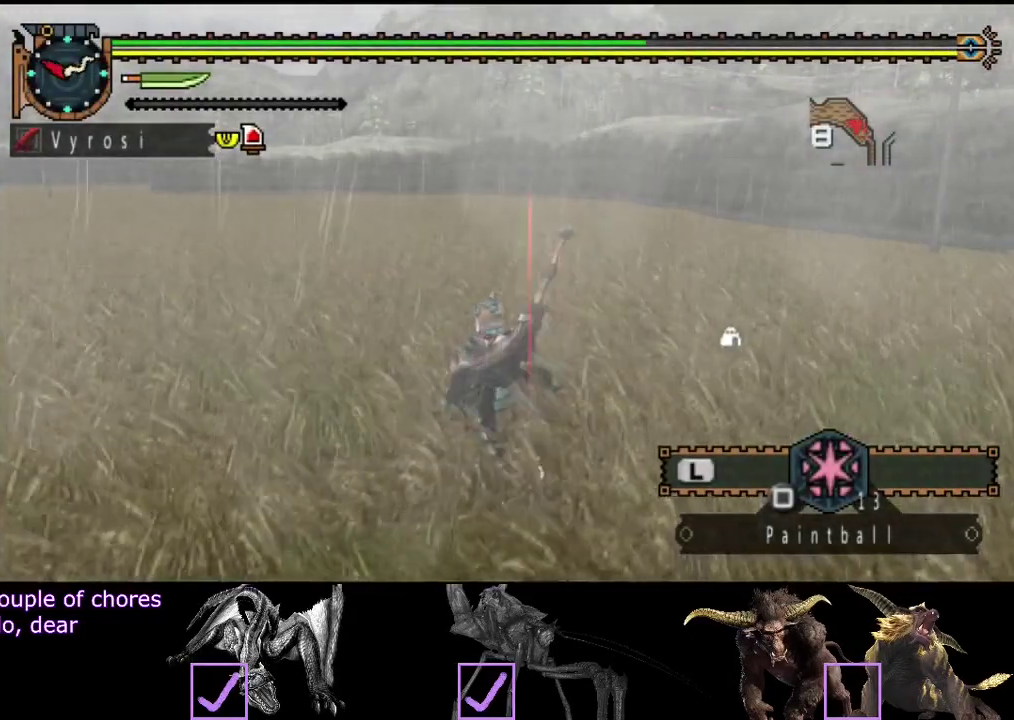
{"buttons": [], "left_stick": "center", "right_stick": "center", "events": []}
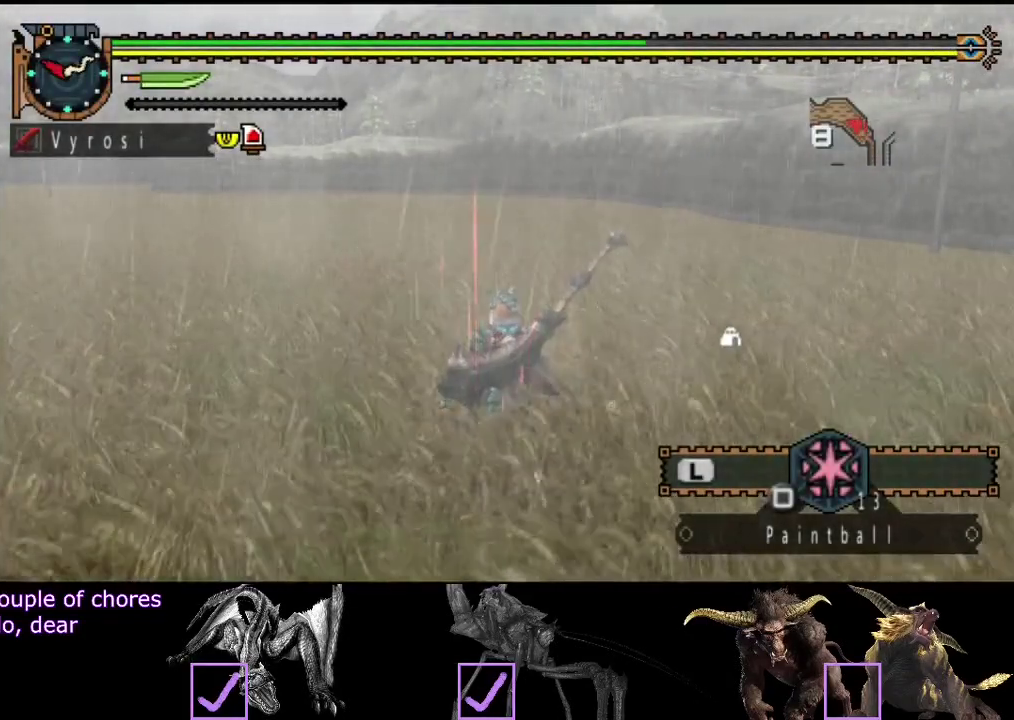
{"buttons": [], "left_stick": "center", "right_stick": "center", "events": []}
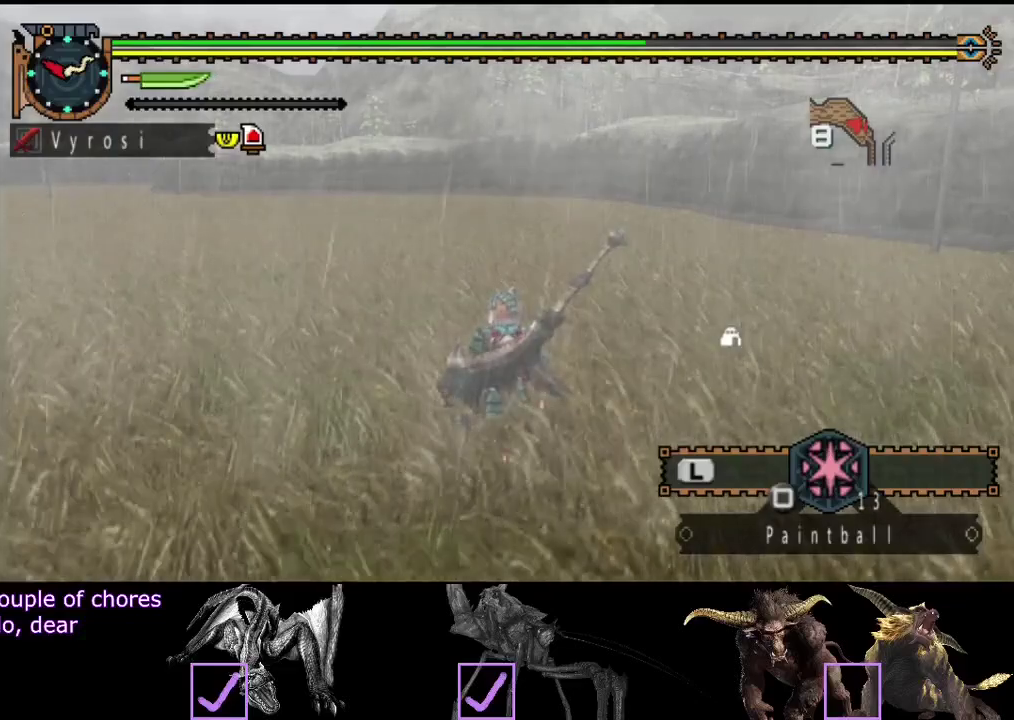
{"buttons": [], "left_stick": "up-left", "right_stick": "center", "events": [[233, "left_stick", "up-left"]]}
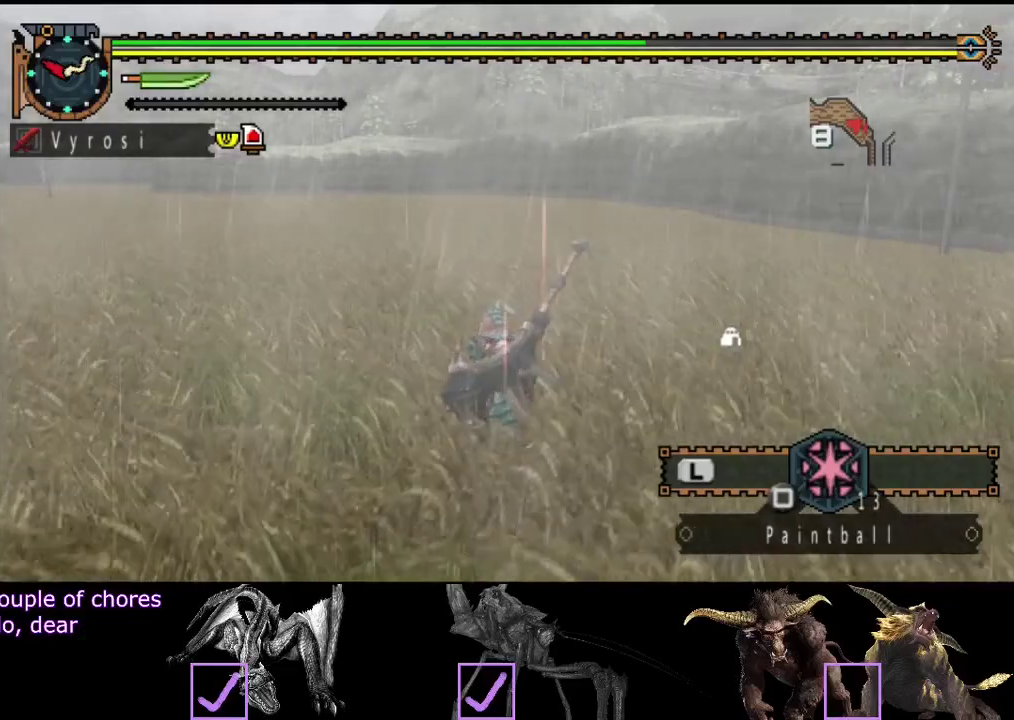
{"buttons": ["L2"], "left_stick": "up-left", "right_stick": "center", "events": [[417, "L2", "down"]]}
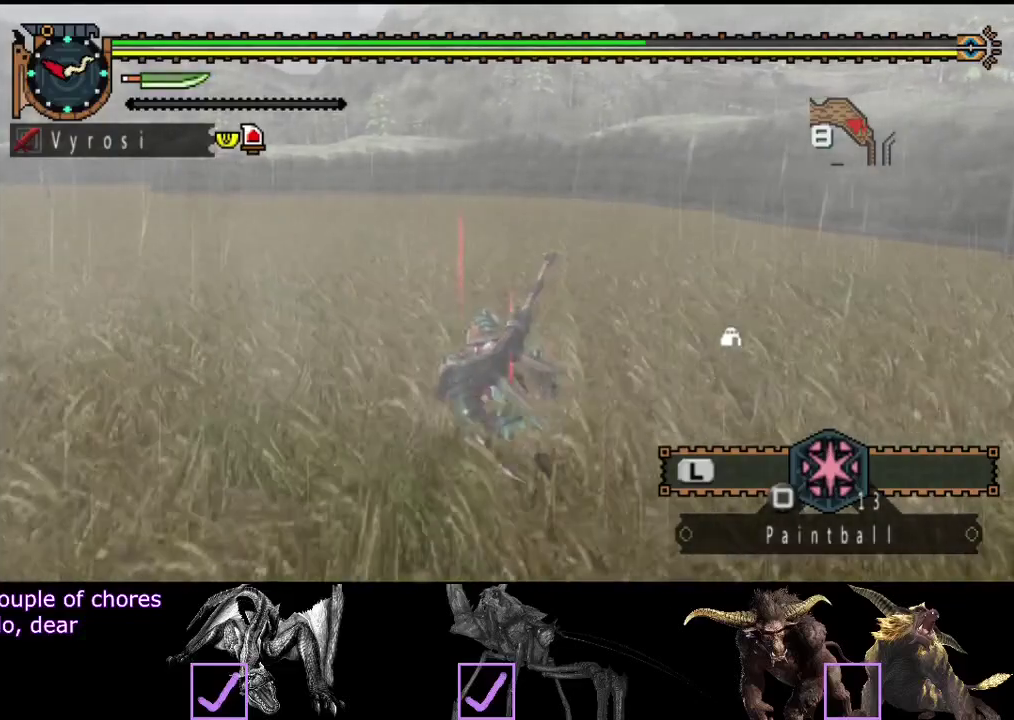
{"buttons": [], "left_stick": "center", "right_stick": "center", "events": [[17, "L2", "up"], [17, "left_stick", "center"]]}
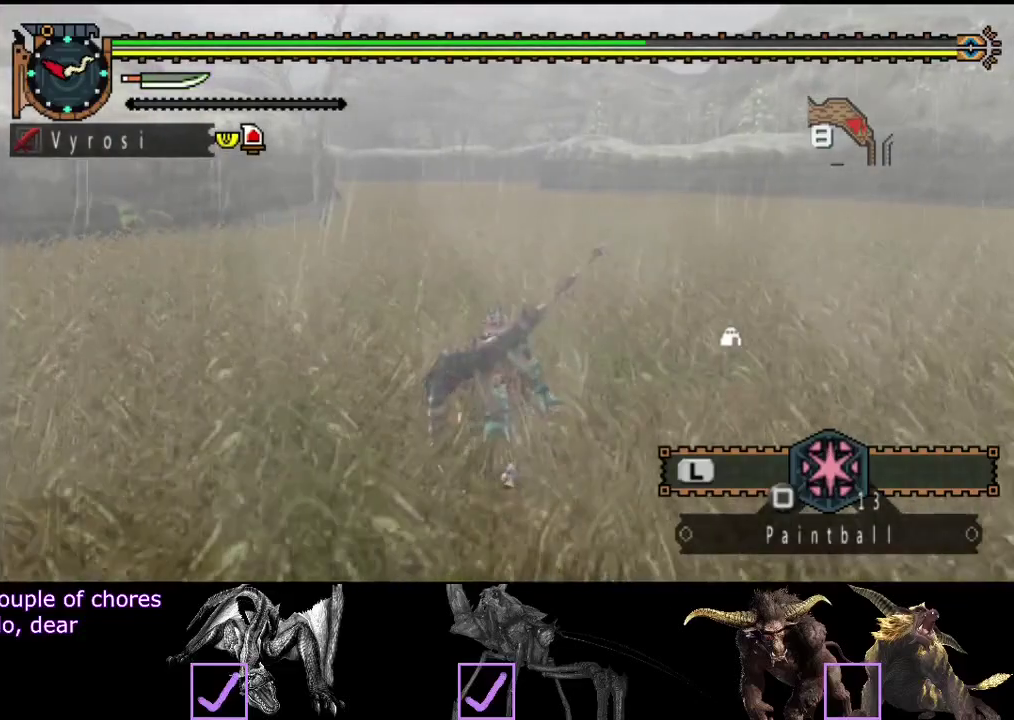
{"buttons": [], "left_stick": "center", "right_stick": "center", "events": []}
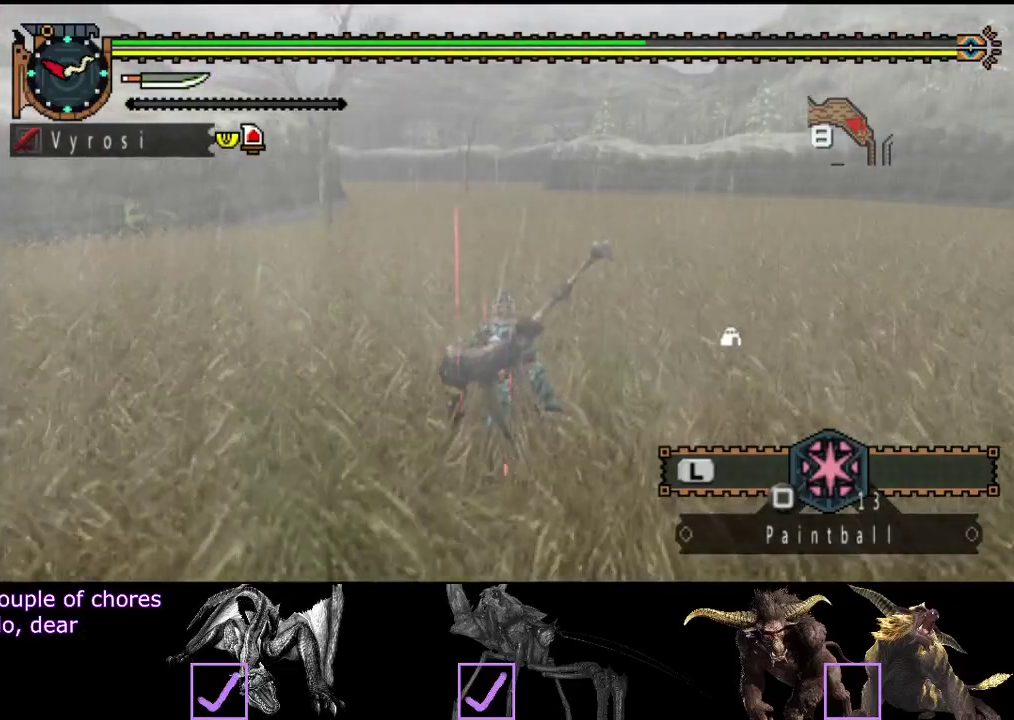
{"buttons": [], "left_stick": "center", "right_stick": "center", "events": []}
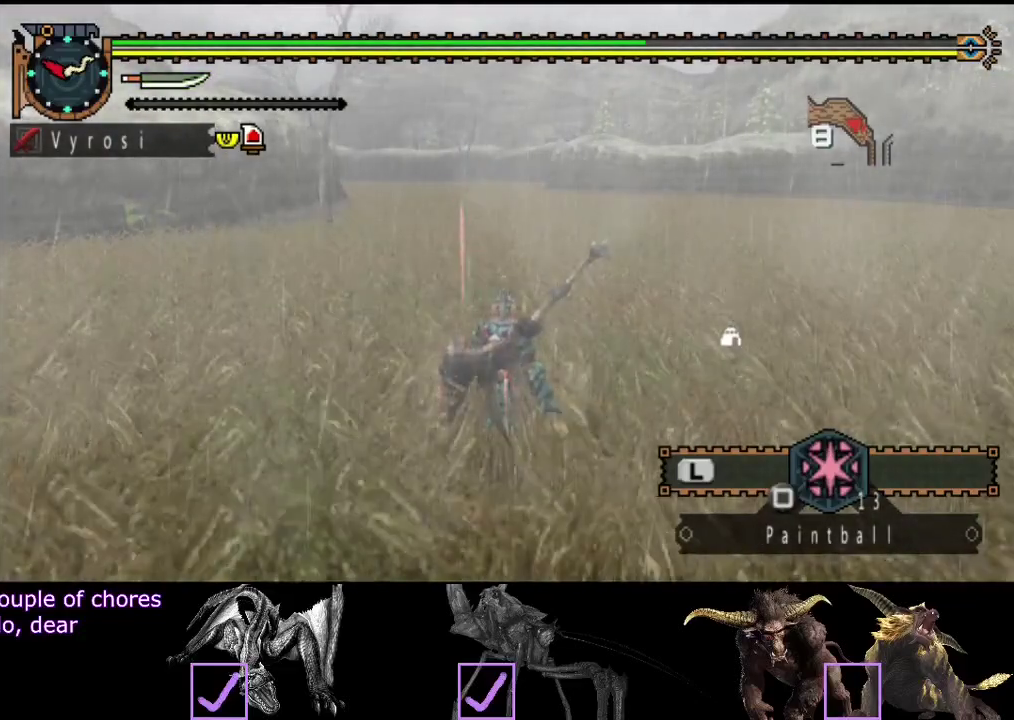
{"buttons": [], "left_stick": "up", "right_stick": "center", "events": [[400, "left_stick", "up"]]}
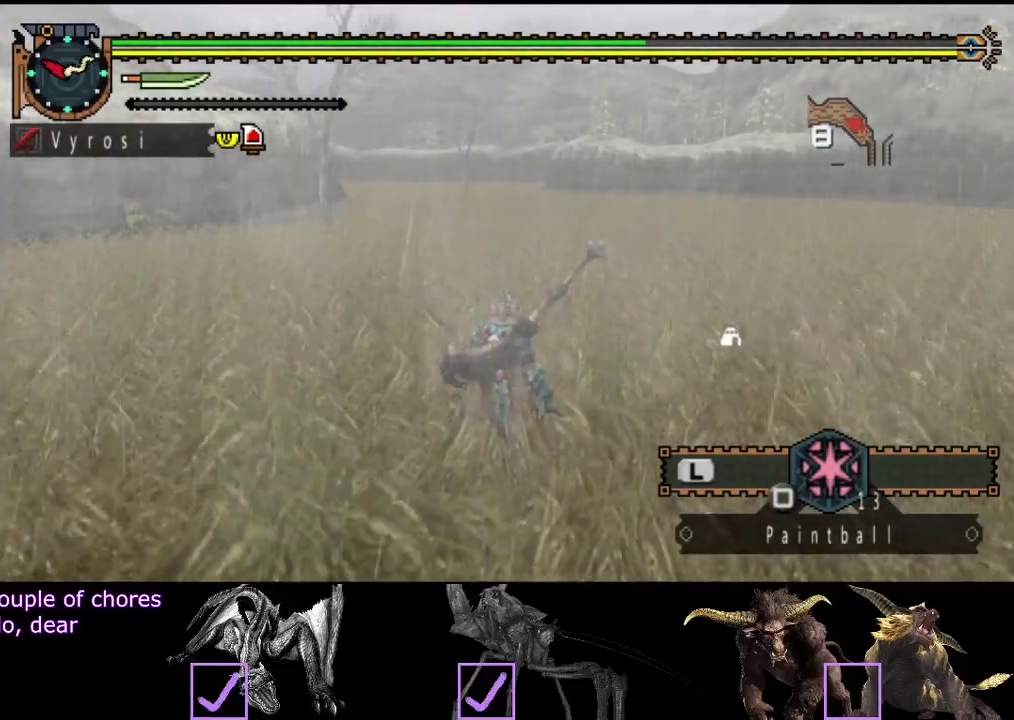
{"buttons": [], "left_stick": "up", "right_stick": "center", "events": []}